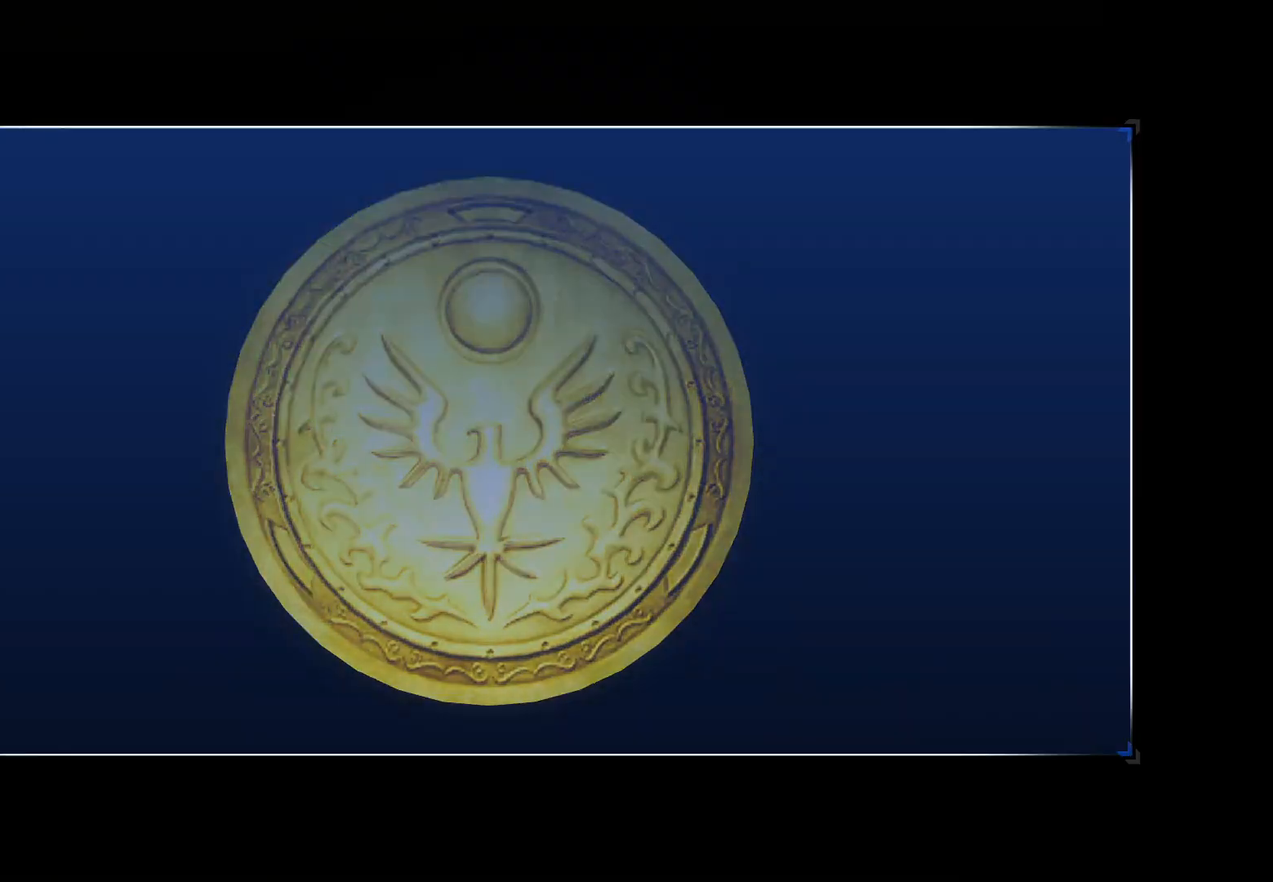
Gameplay with a controller (PlayStation layout); each line is a JSON object with the inputs held at the frame after it. "events" lists button and stick changes between this image and that frame as [ms after this image, input, new state], when the widget could be followed in between.
{"buttons": ["CROSS"], "left_stick": "center", "right_stick": "center", "events": [[167, "CROSS", "down"], [217, "CROSS", "up"], [318, "CROSS", "down"], [385, "CROSS", "up"], [452, "CROSS", "down"]]}
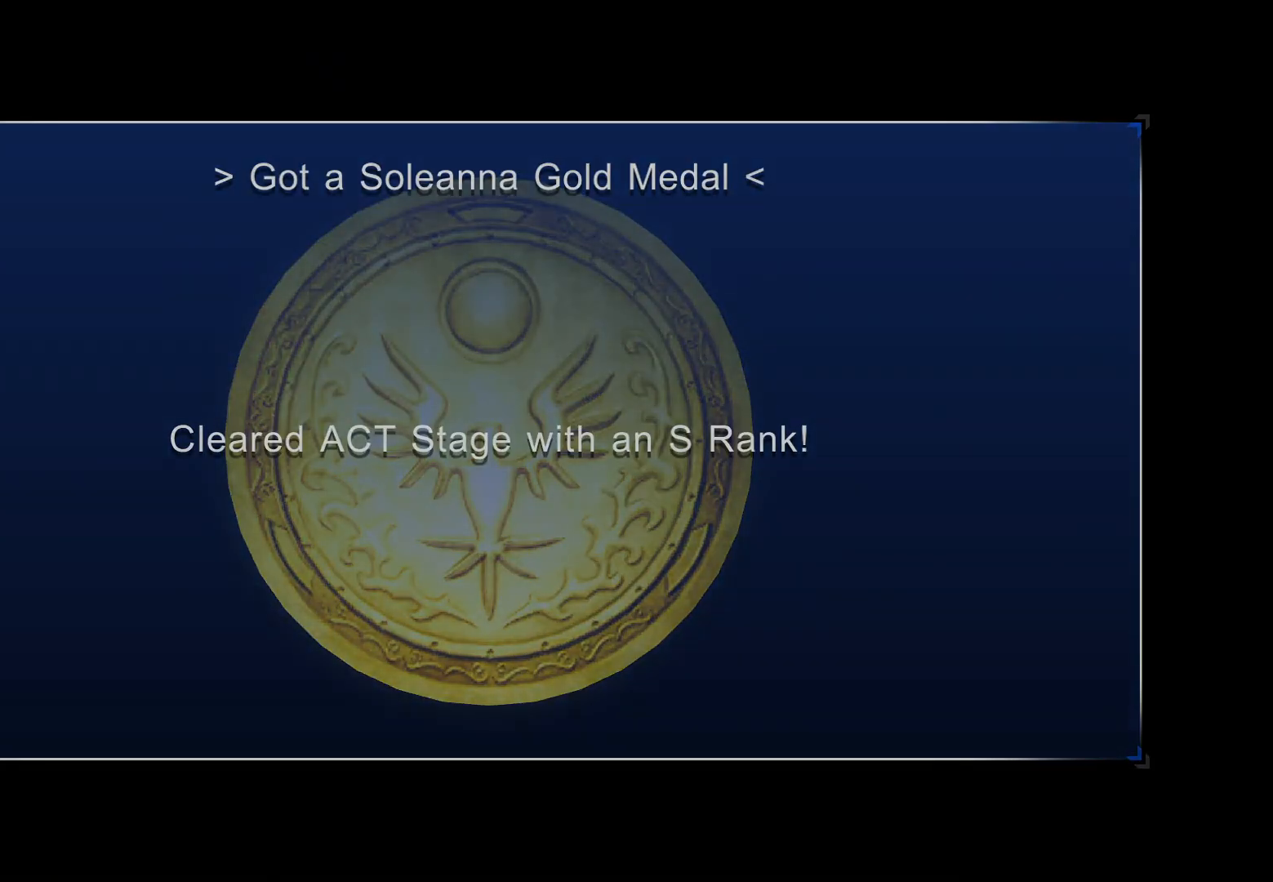
{"buttons": [], "left_stick": "center", "right_stick": "center", "events": [[34, "CROSS", "up"]]}
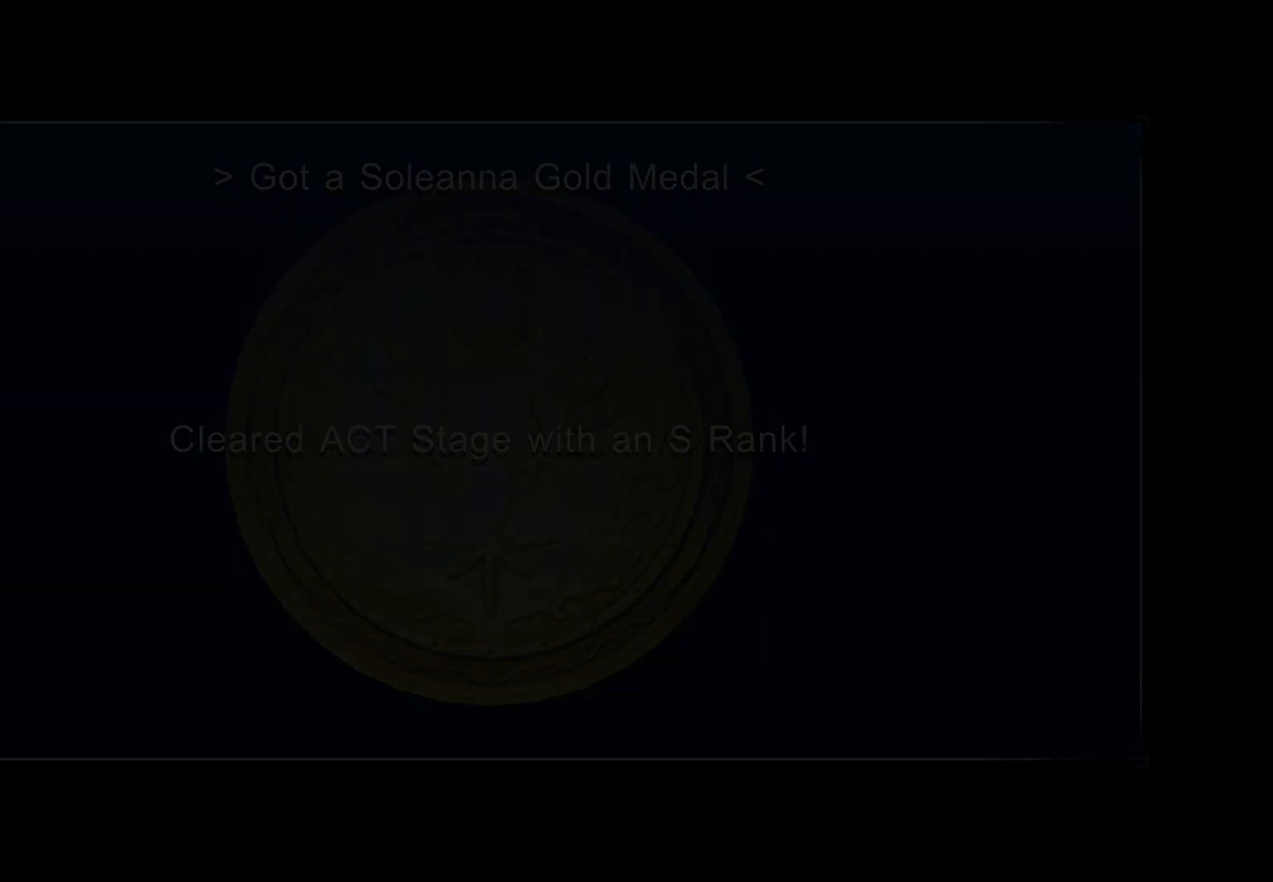
{"buttons": [], "left_stick": "center", "right_stick": "center", "events": []}
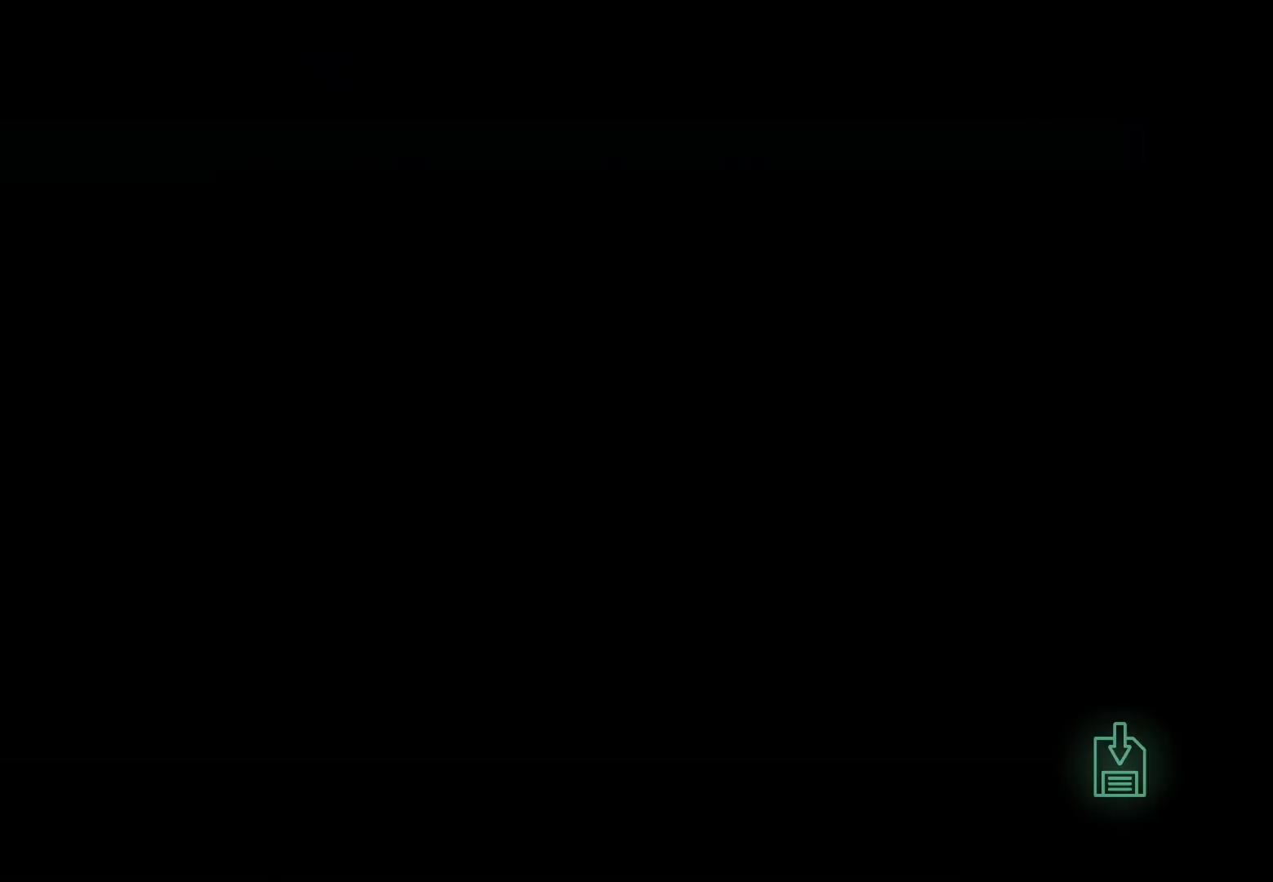
{"buttons": [], "left_stick": "center", "right_stick": "center", "events": []}
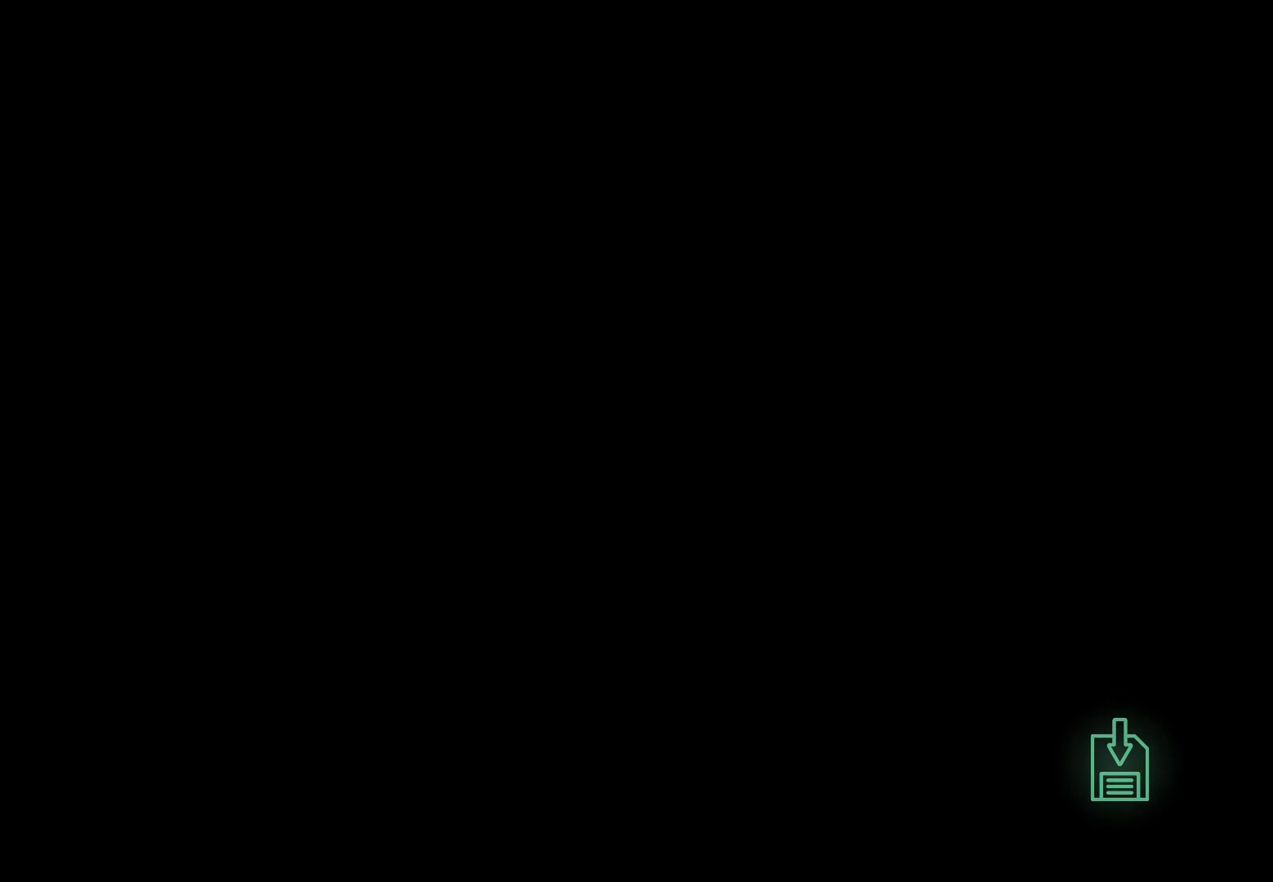
{"buttons": [], "left_stick": "center", "right_stick": "center", "events": []}
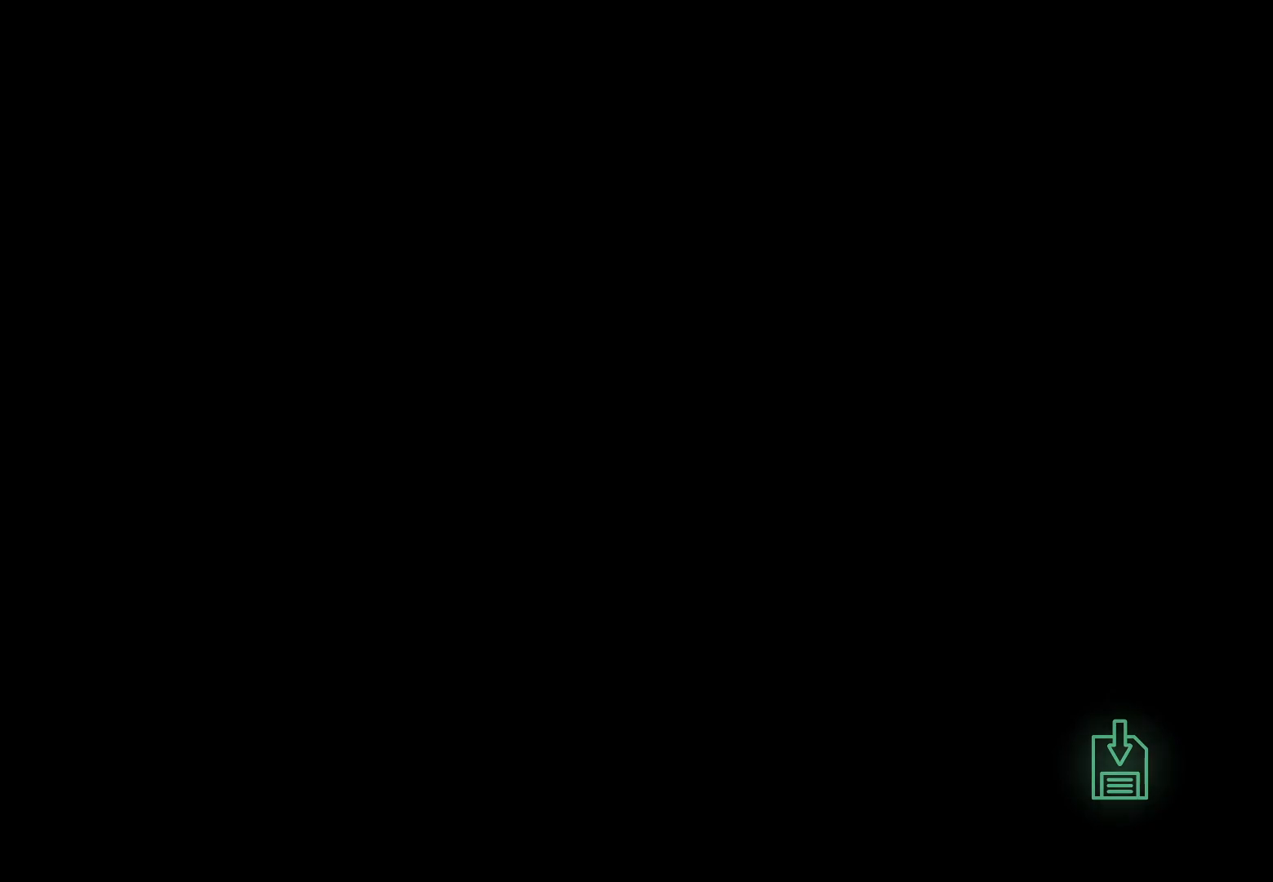
{"buttons": [], "left_stick": "center", "right_stick": "center", "events": []}
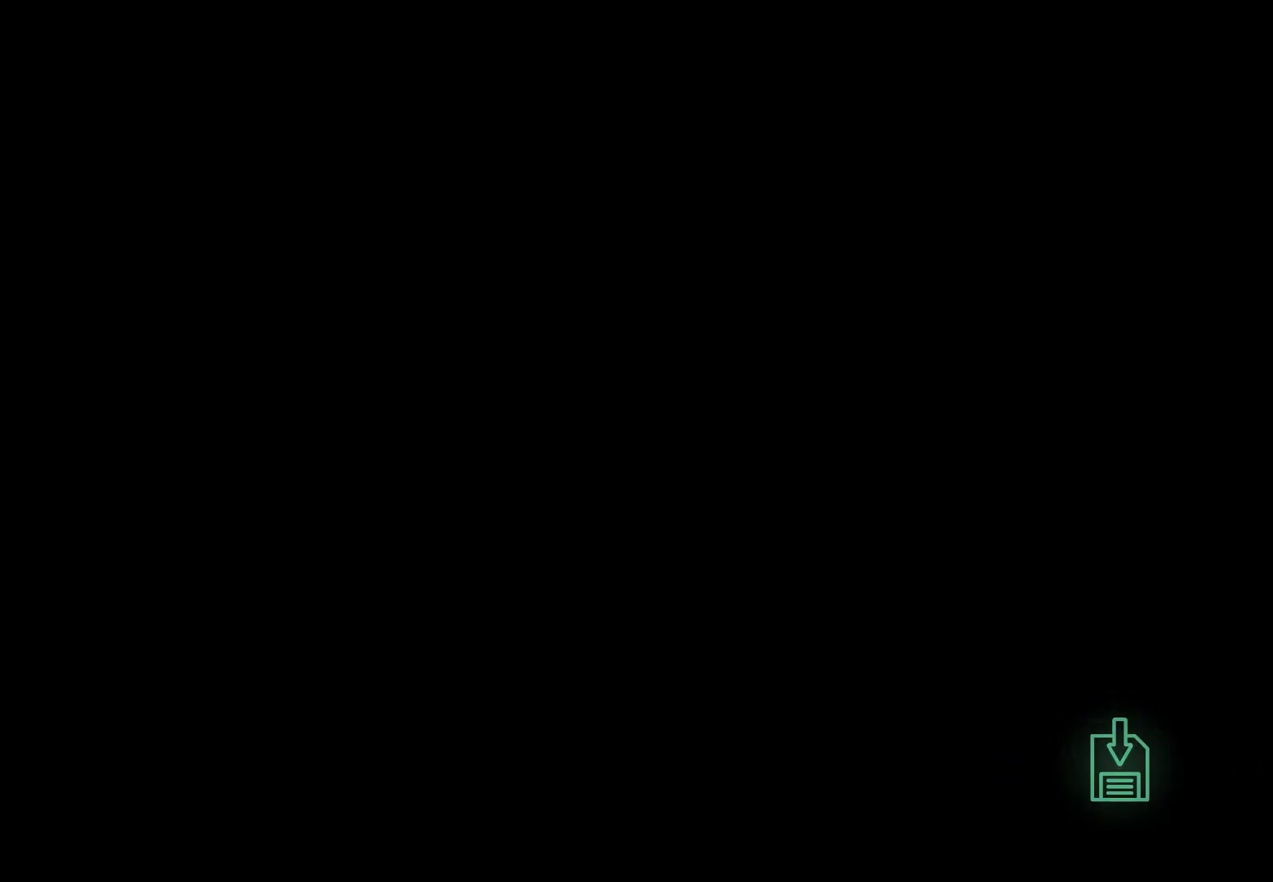
{"buttons": [], "left_stick": "center", "right_stick": "center", "events": []}
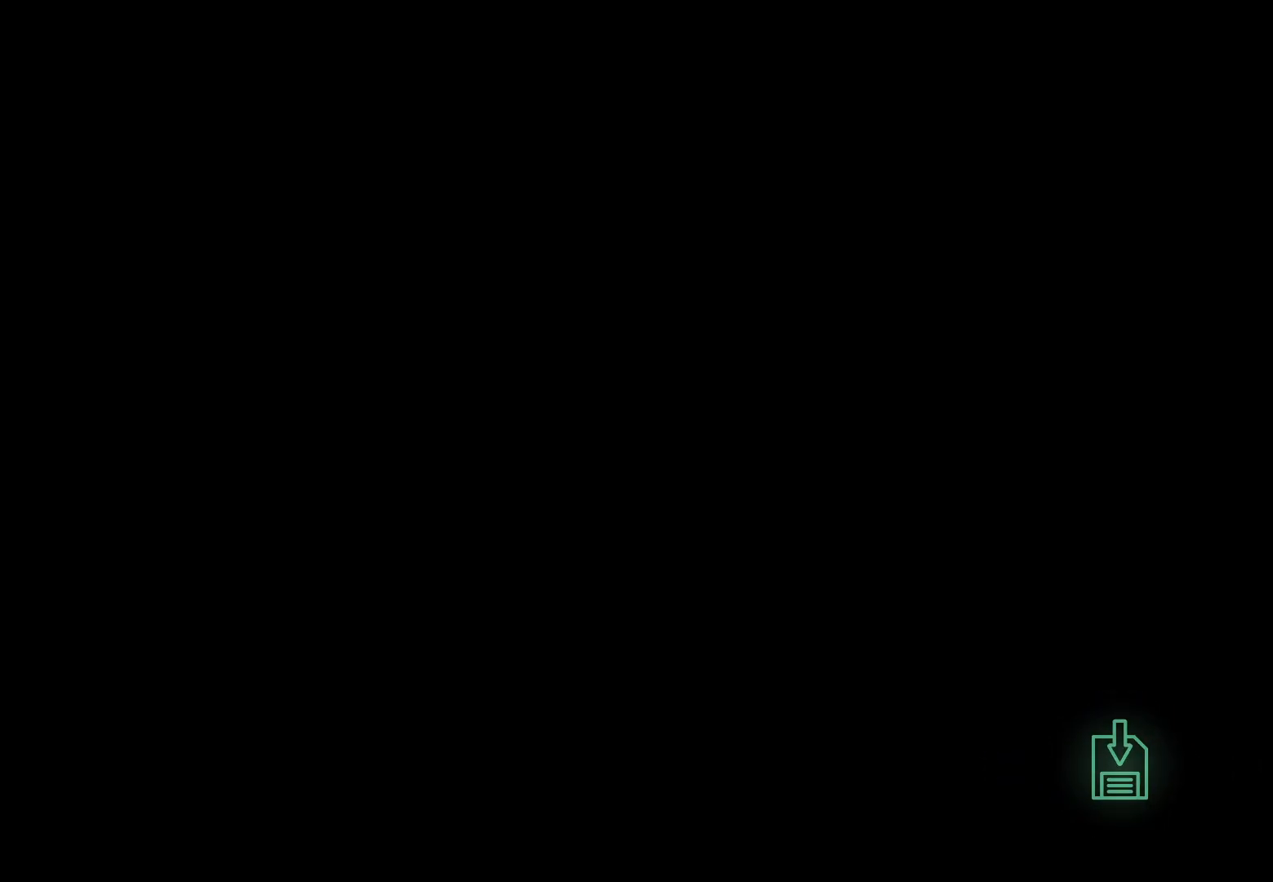
{"buttons": [], "left_stick": "center", "right_stick": "center", "events": []}
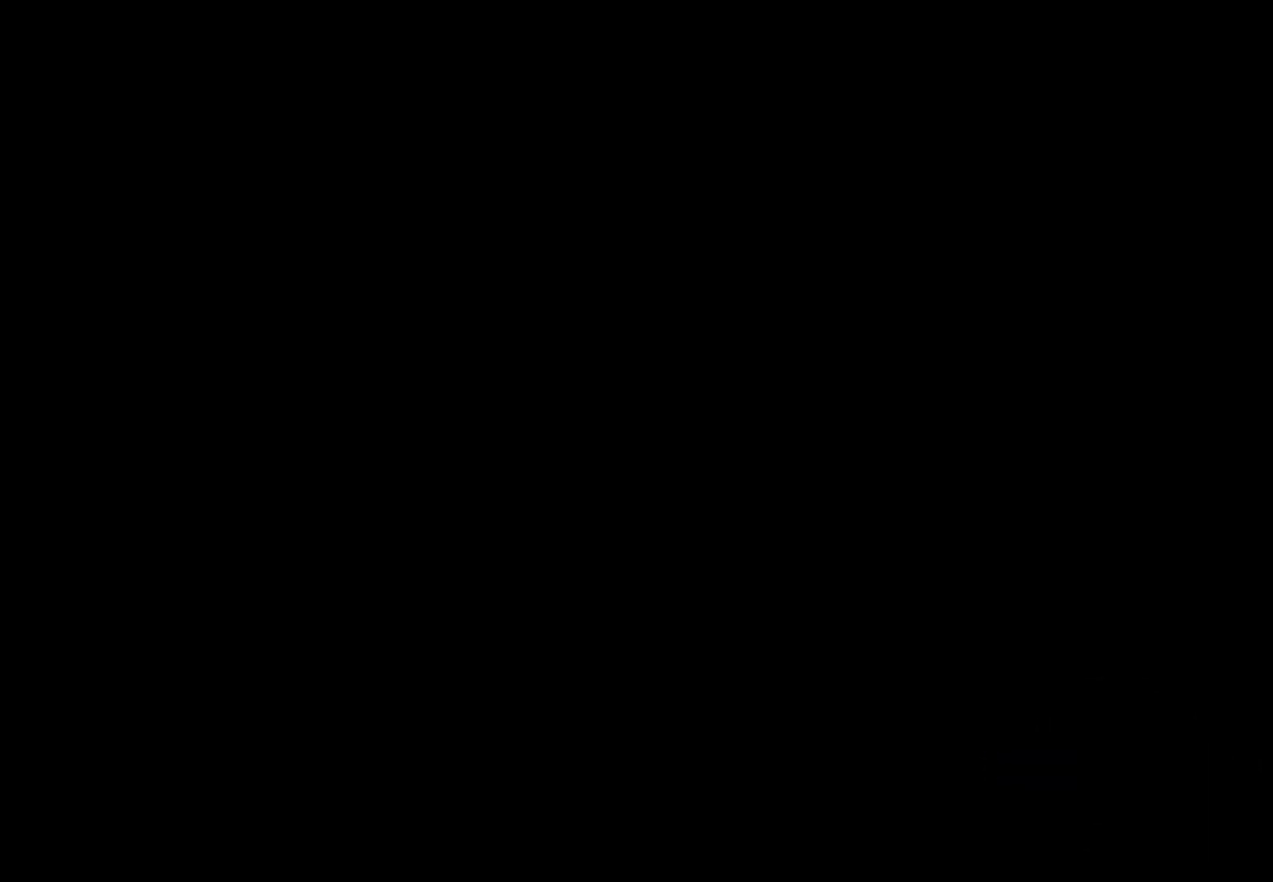
{"buttons": [], "left_stick": "center", "right_stick": "center", "events": []}
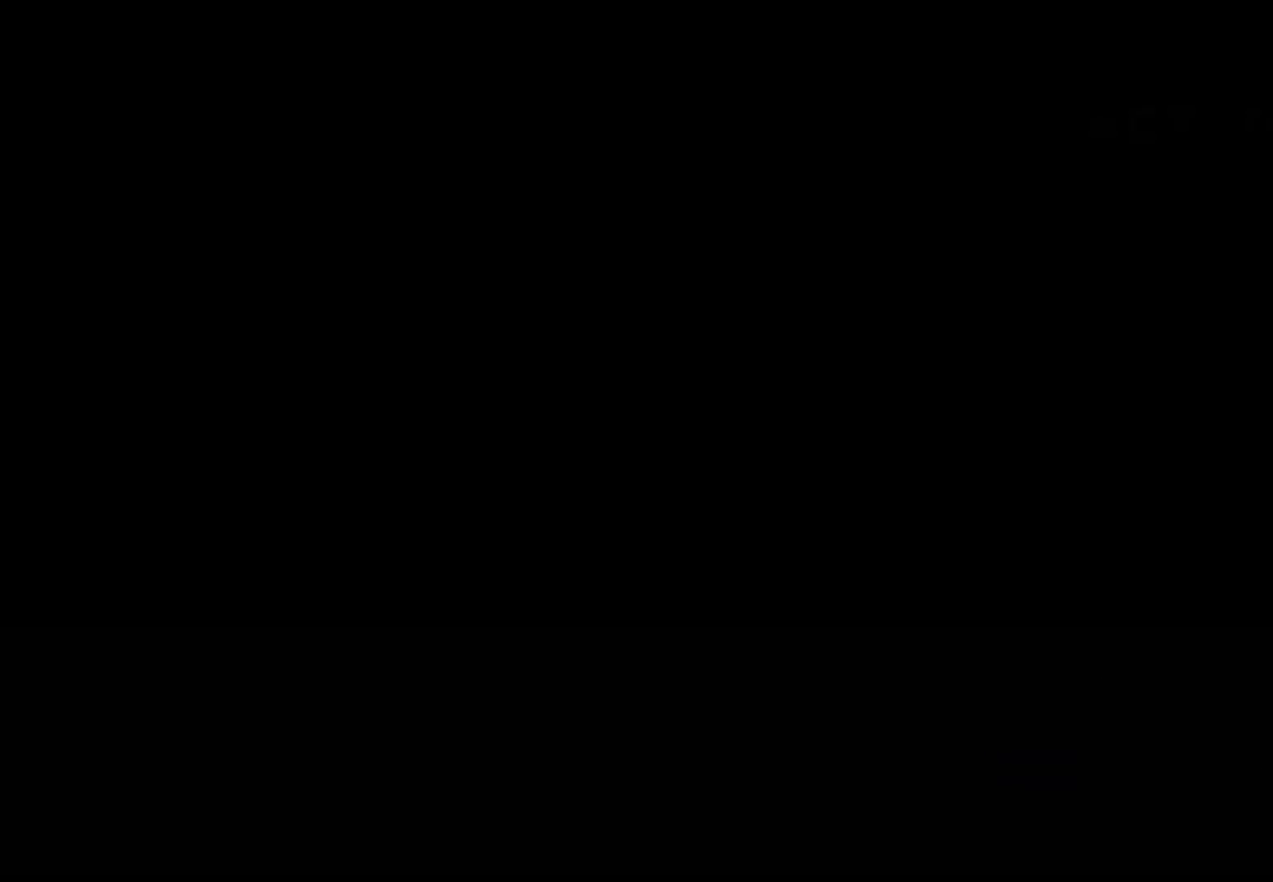
{"buttons": [], "left_stick": "center", "right_stick": "center", "events": []}
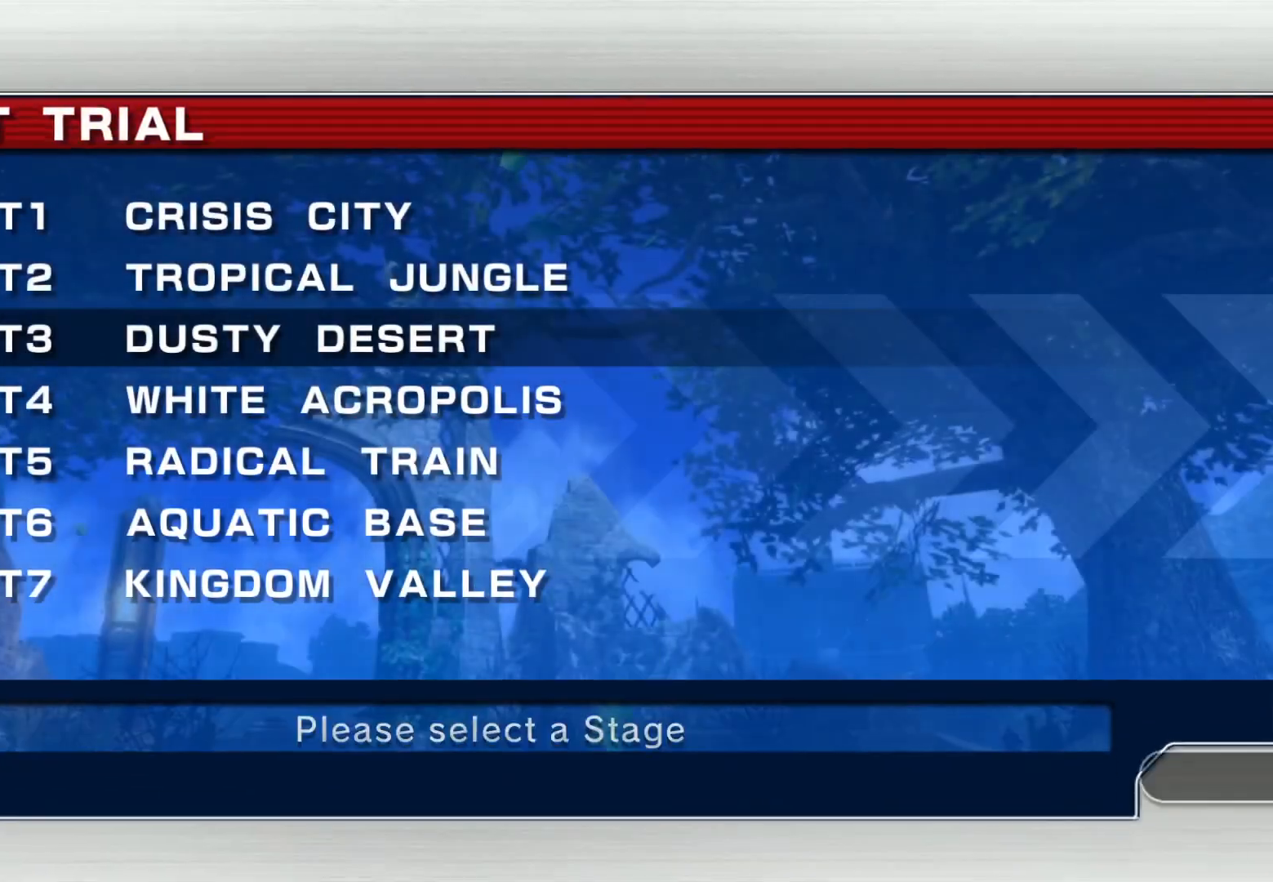
{"buttons": [], "left_stick": "center", "right_stick": "center", "events": []}
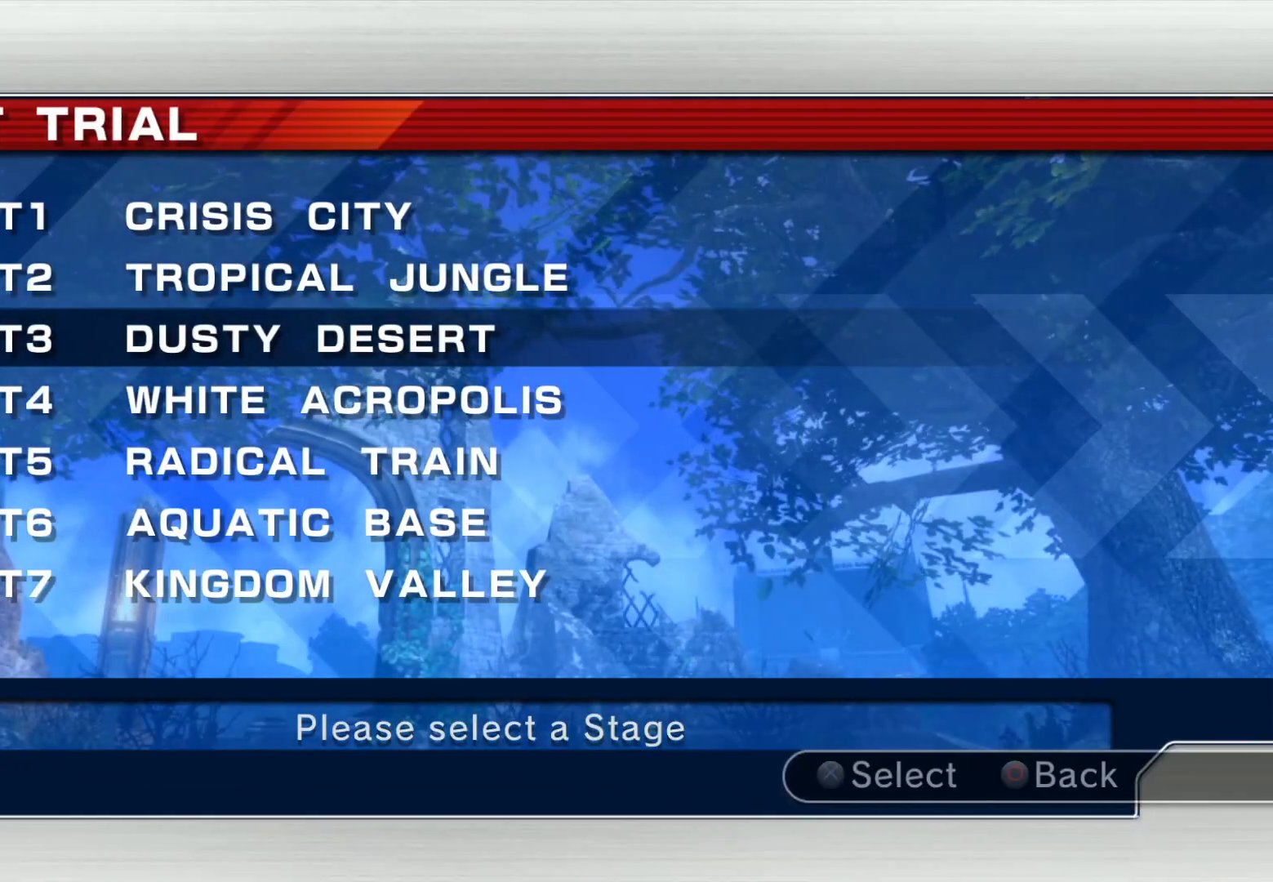
{"buttons": [], "left_stick": "center", "right_stick": "center", "events": [[101, "DPAD_DOWN", "down"], [218, "DPAD_DOWN", "up"]]}
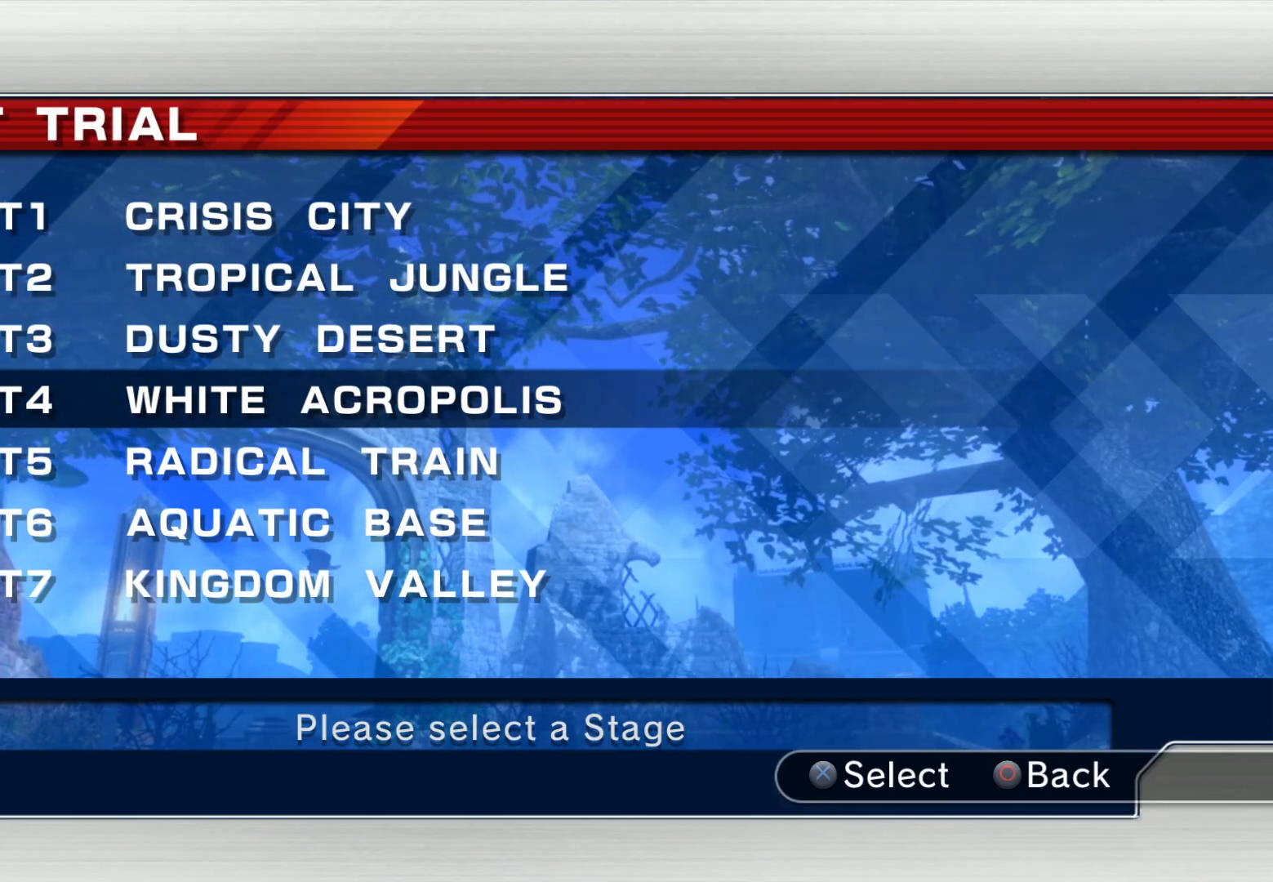
{"buttons": [], "left_stick": "center", "right_stick": "center", "events": []}
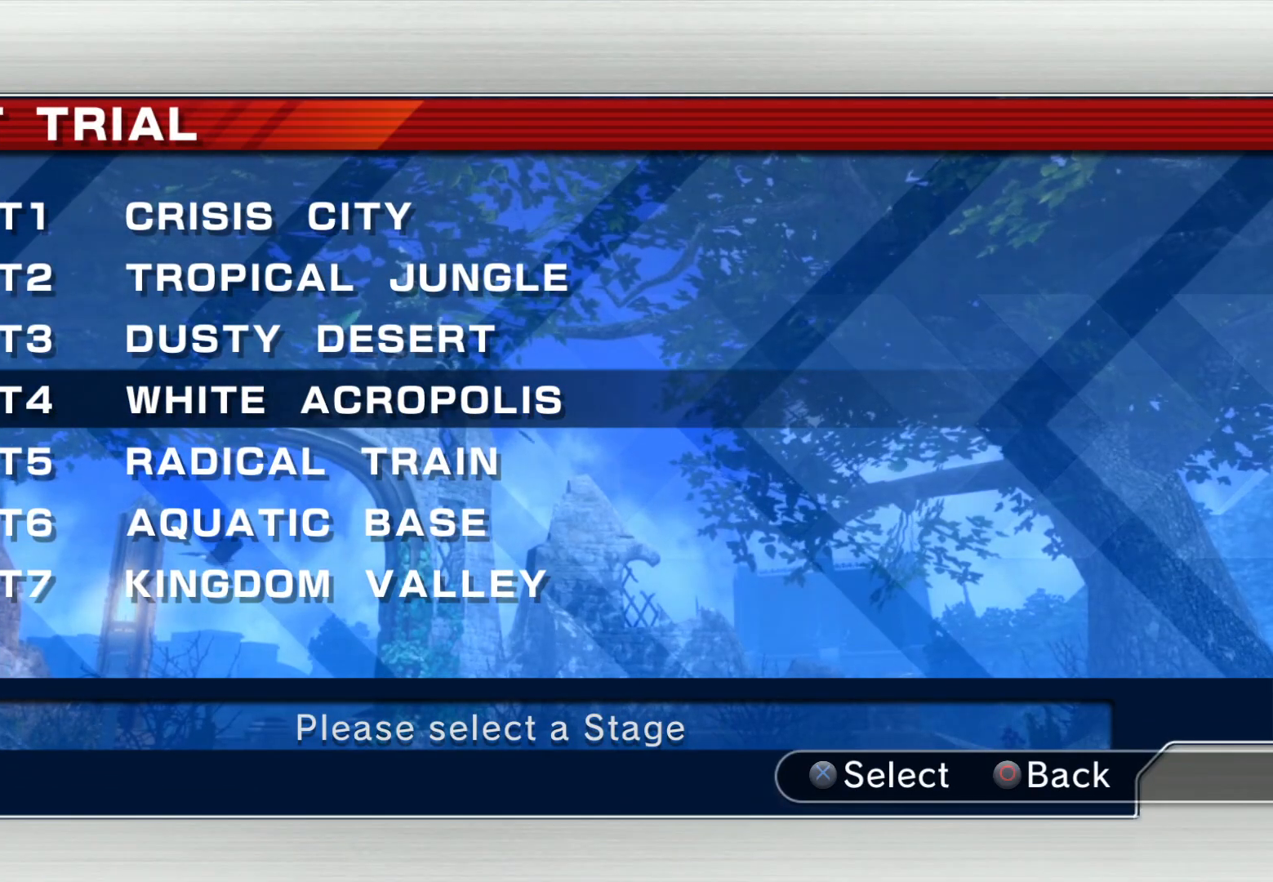
{"buttons": [], "left_stick": "center", "right_stick": "center", "events": []}
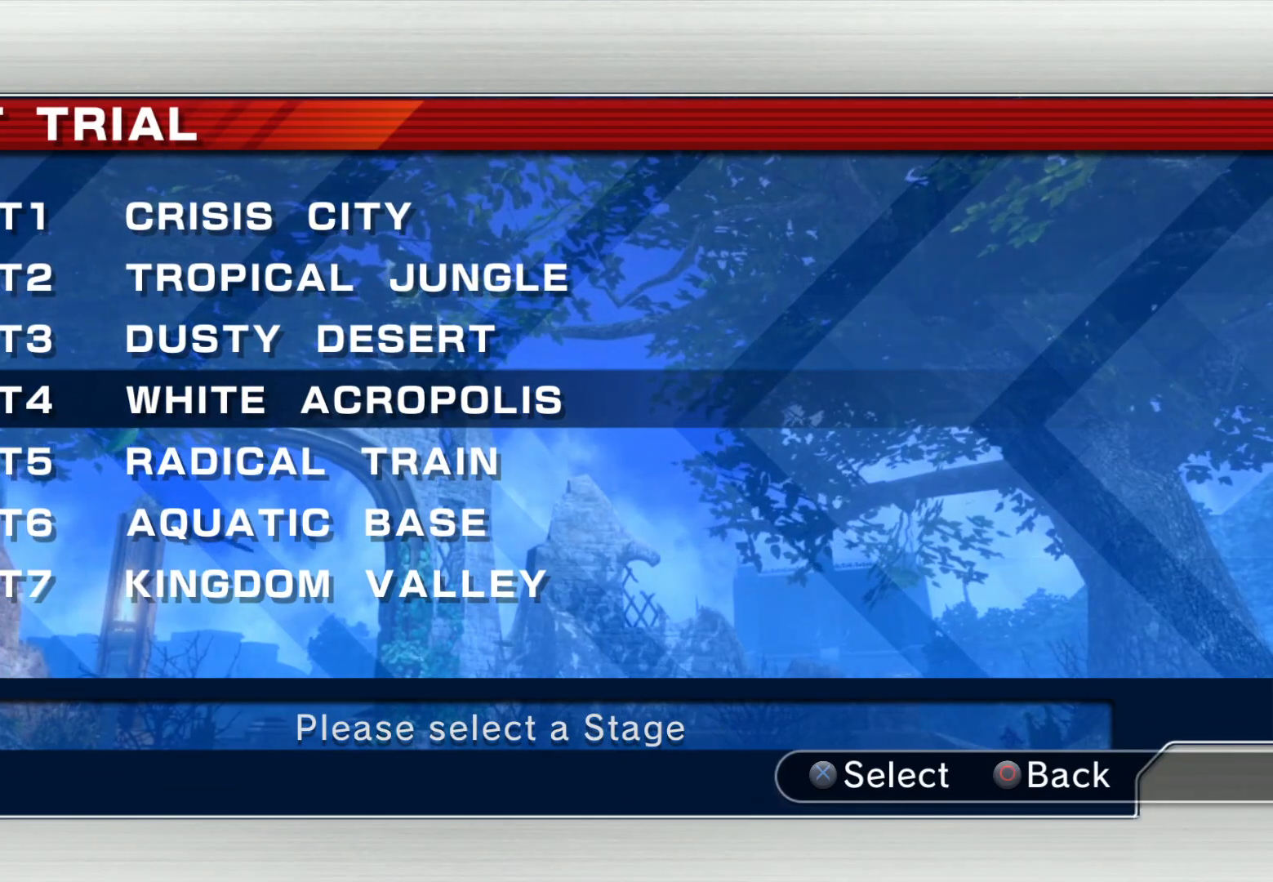
{"buttons": ["CROSS"], "left_stick": "center", "right_stick": "center", "events": [[453, "CROSS", "down"]]}
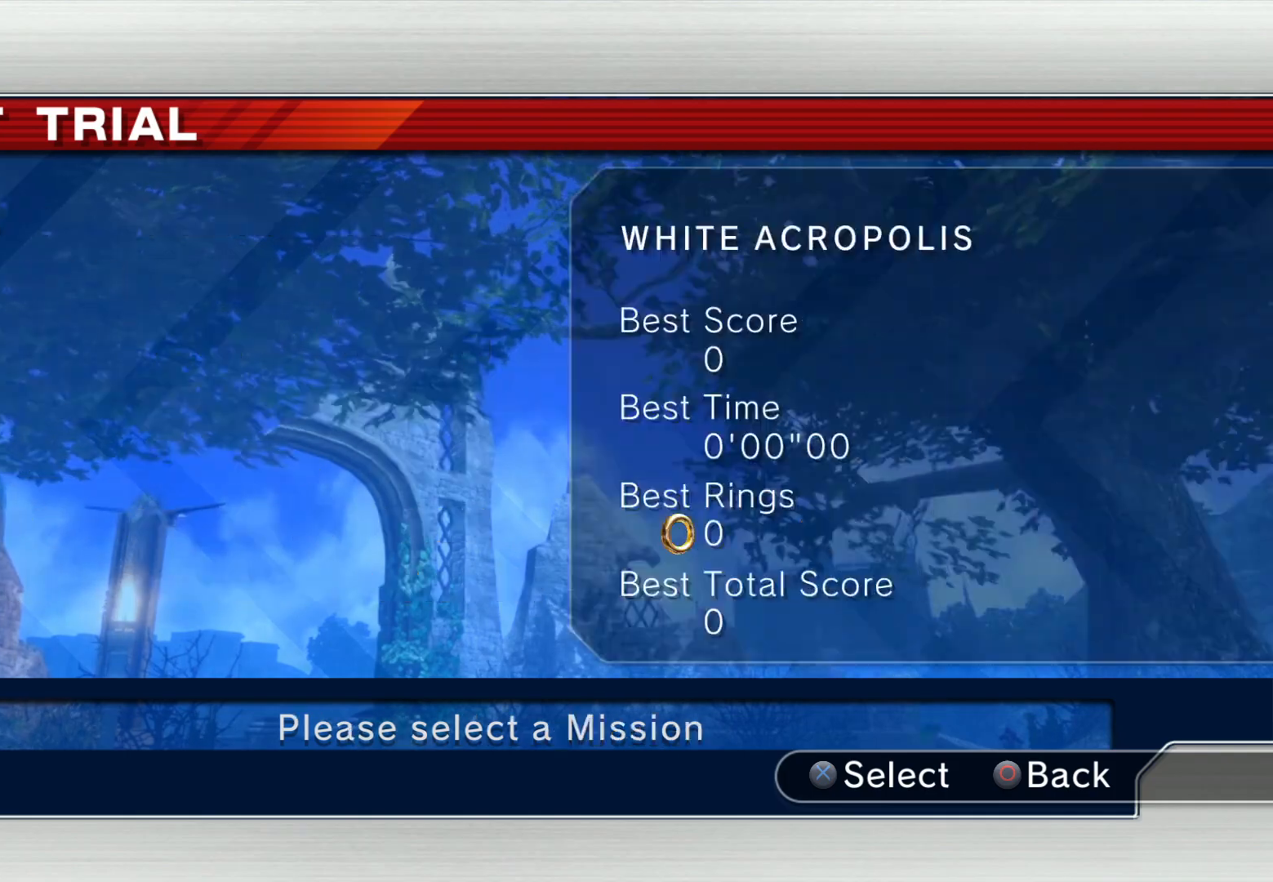
{"buttons": [], "left_stick": "center", "right_stick": "center", "events": [[17, "CROSS", "up"], [402, "CROSS", "down"], [469, "CROSS", "up"]]}